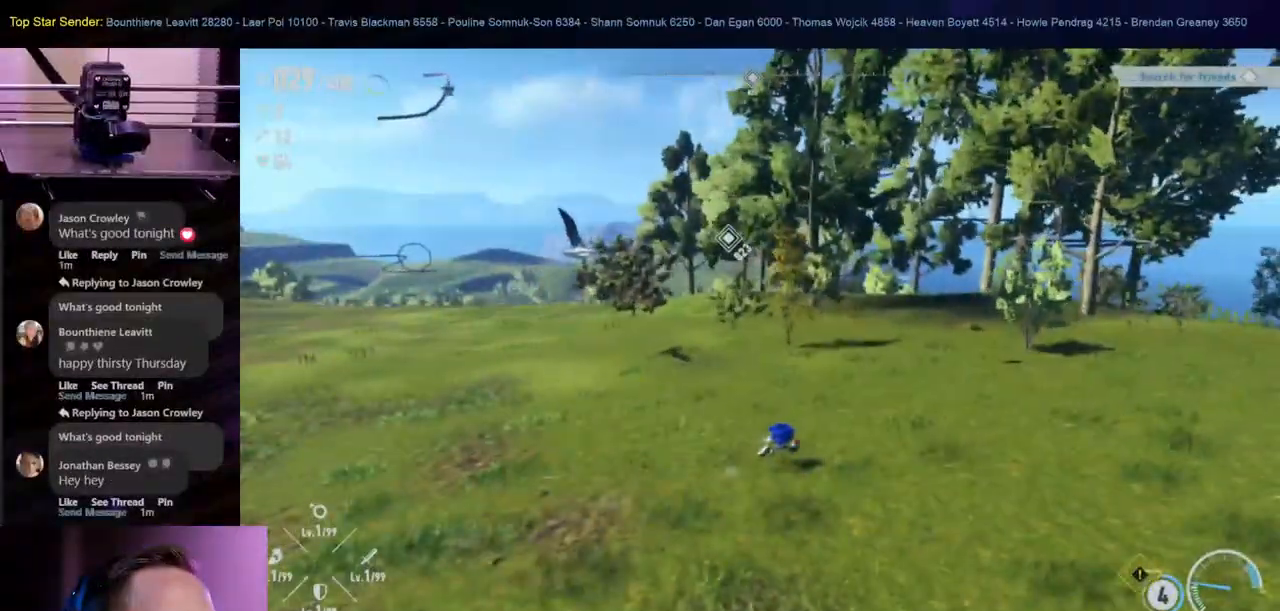
Gameplay with a controller (Nintendo layout); each line is a JSON object with the inputs held at the frame after it. "events" lists button and stick changes between this image and that frame as [ms after this image, input, new state], when the widget could be followed in between. Not read: HOME L2 L3 R1 R2 R3 SELECT.
{"buttons": ["Y"], "left_stick": "up-right", "right_stick": "center", "events": [[133, "right_stick", "left"], [283, "right_stick", "center"], [400, "Y", "down"], [417, "L1", "down"], [483, "L1", "up"]]}
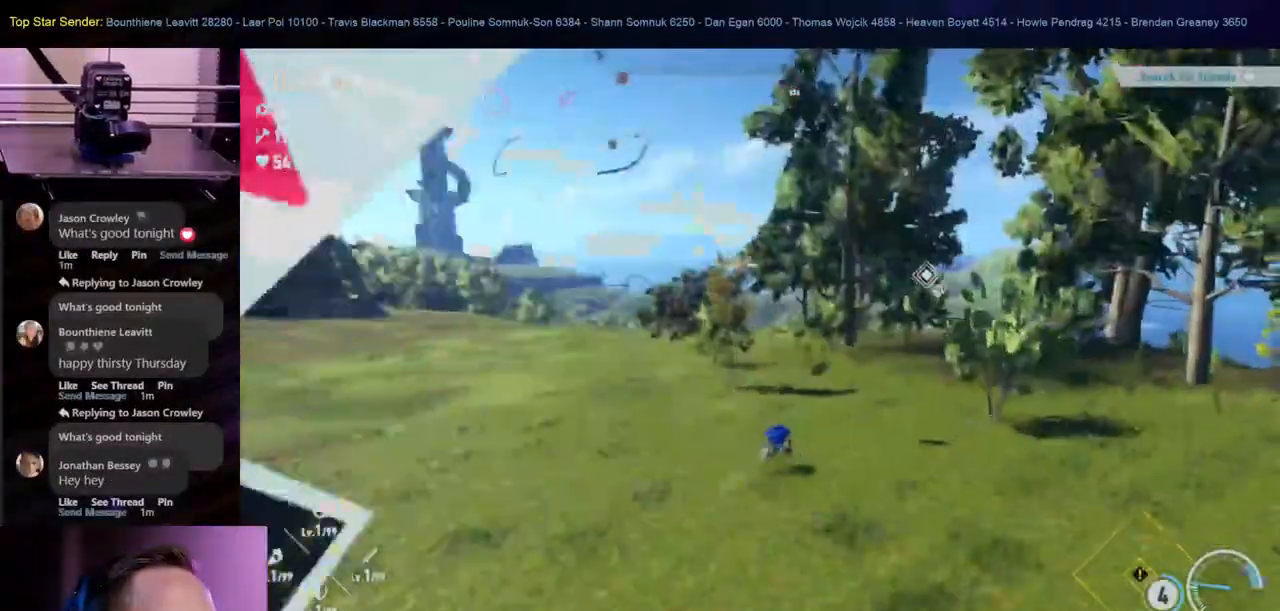
{"buttons": [], "left_stick": "up-right", "right_stick": "left", "events": [[233, "Y", "up"], [367, "right_stick", "left"]]}
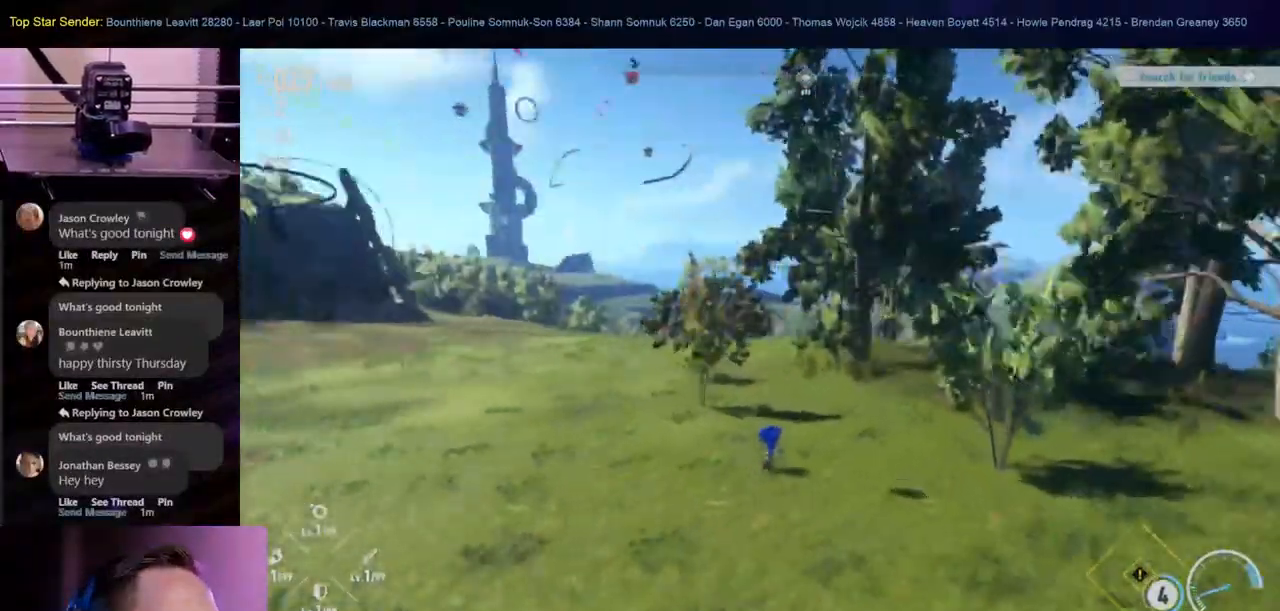
{"buttons": [], "left_stick": "up-right", "right_stick": "center"}
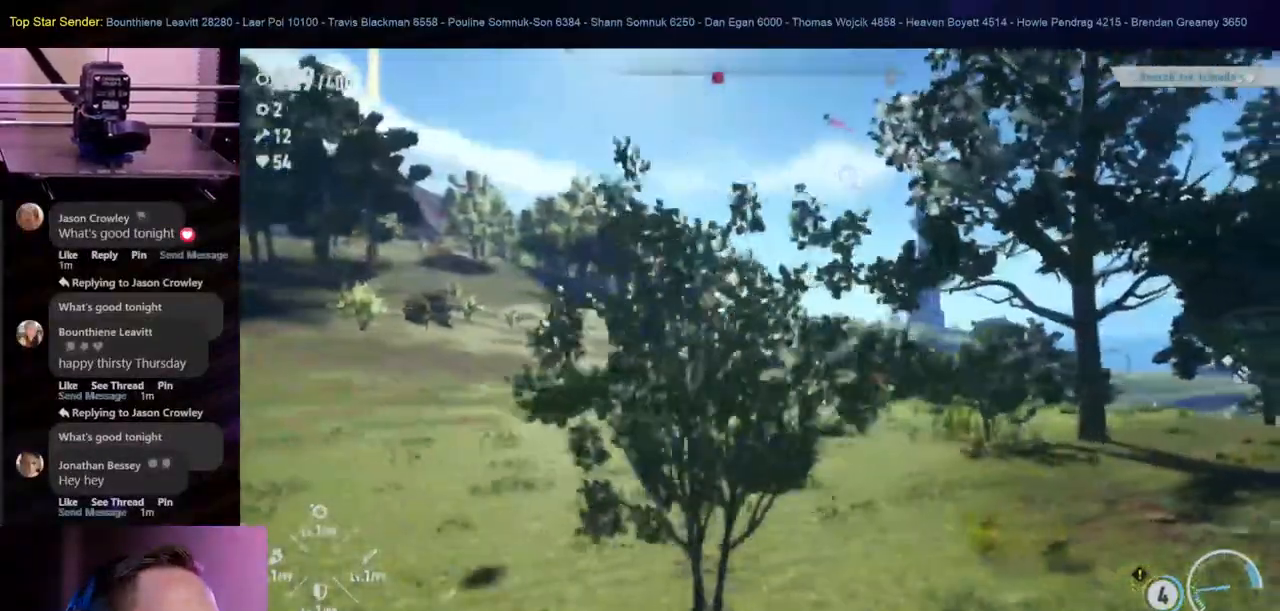
{"buttons": [], "left_stick": "up-right", "right_stick": "center"}
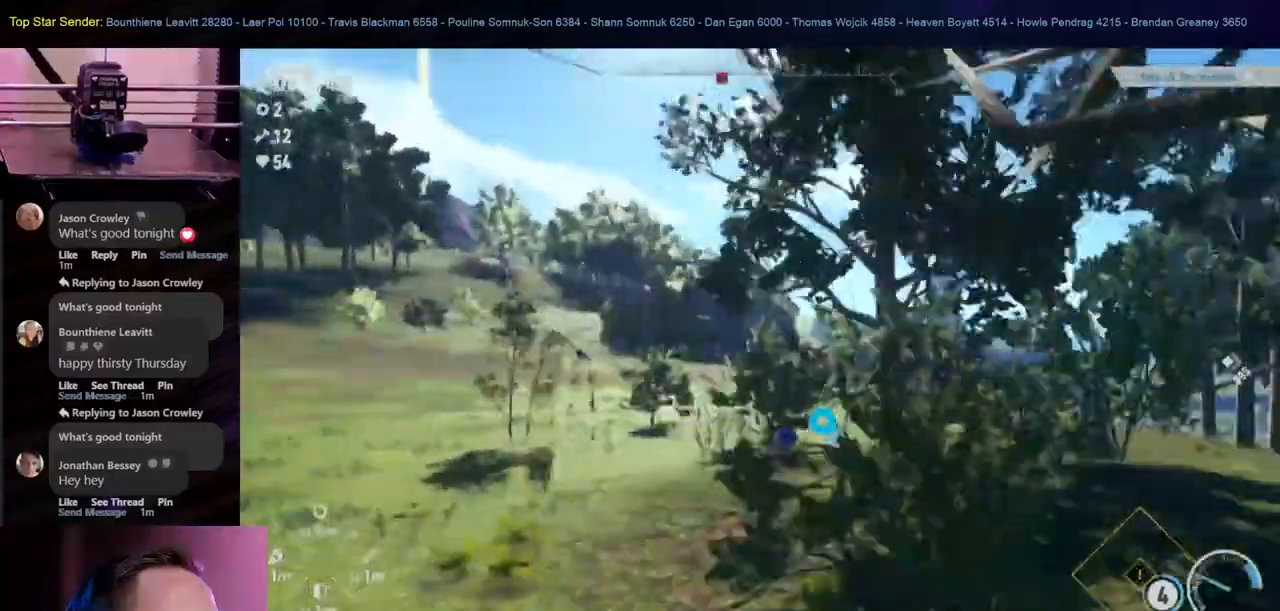
{"buttons": [], "left_stick": "up-right", "right_stick": "down-right", "events": [[483, "right_stick", "down-right"]]}
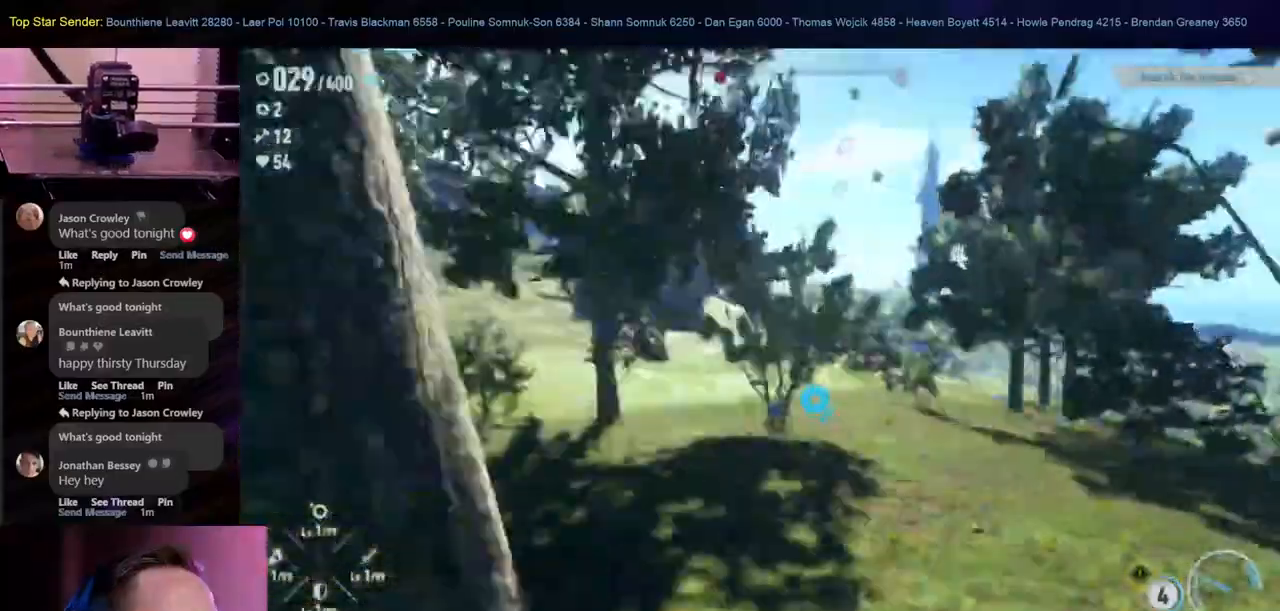
{"buttons": [], "left_stick": "up-right", "right_stick": "center", "events": [[50, "right_stick", "center"]]}
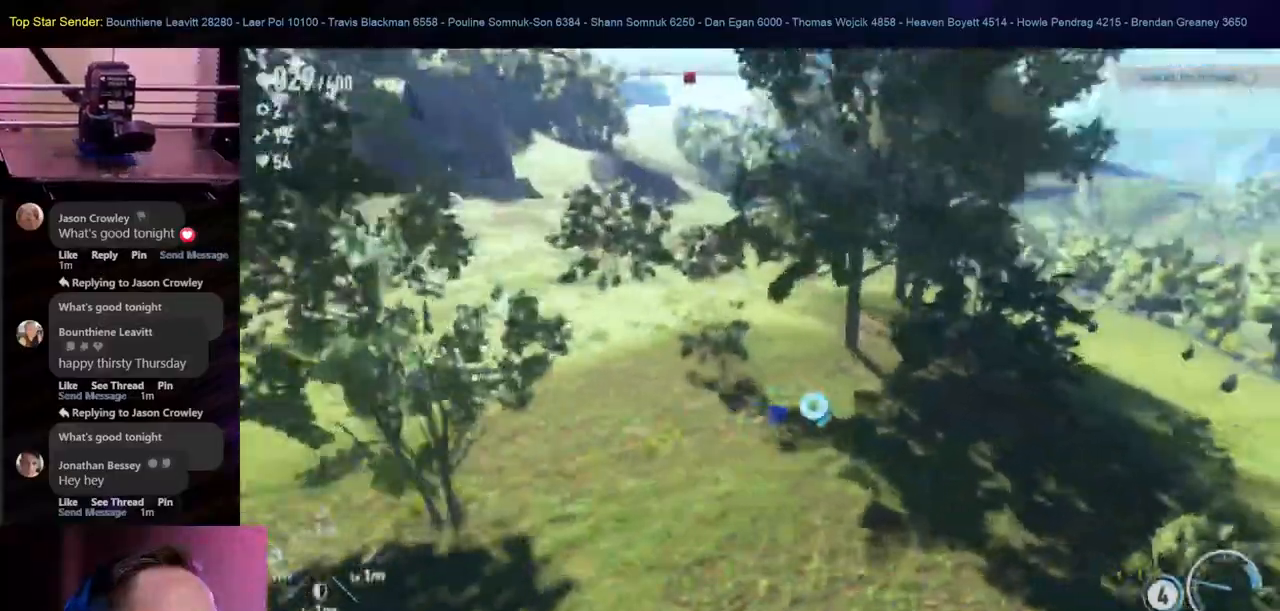
{"buttons": ["L1"], "left_stick": "up-right", "right_stick": "center", "events": [[283, "L1", "down"], [417, "L1", "up"], [500, "L1", "down"]]}